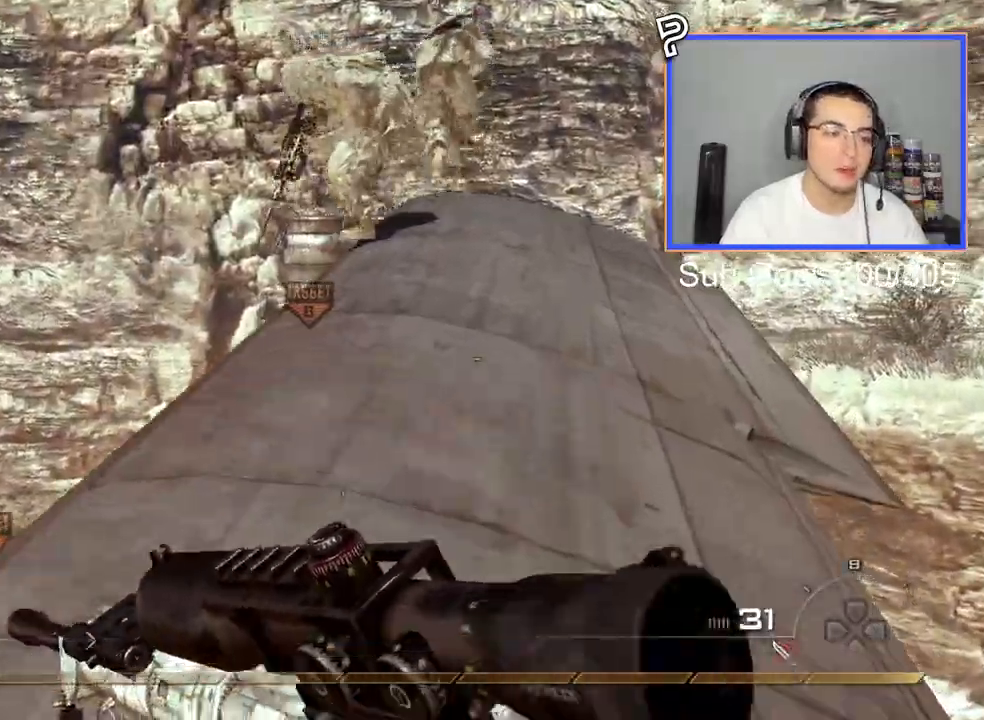
Gameplay with a controller (PlayStation layout); each line is a JSON object with the inputs held at the frame after it. "events" lists button and stick changes between this image and that frame as [ms after this image, input, new state], when the widget could be followed in between. Not read: CIRCLE.
{"buttons": [], "left_stick": "up", "right_stick": "center", "events": []}
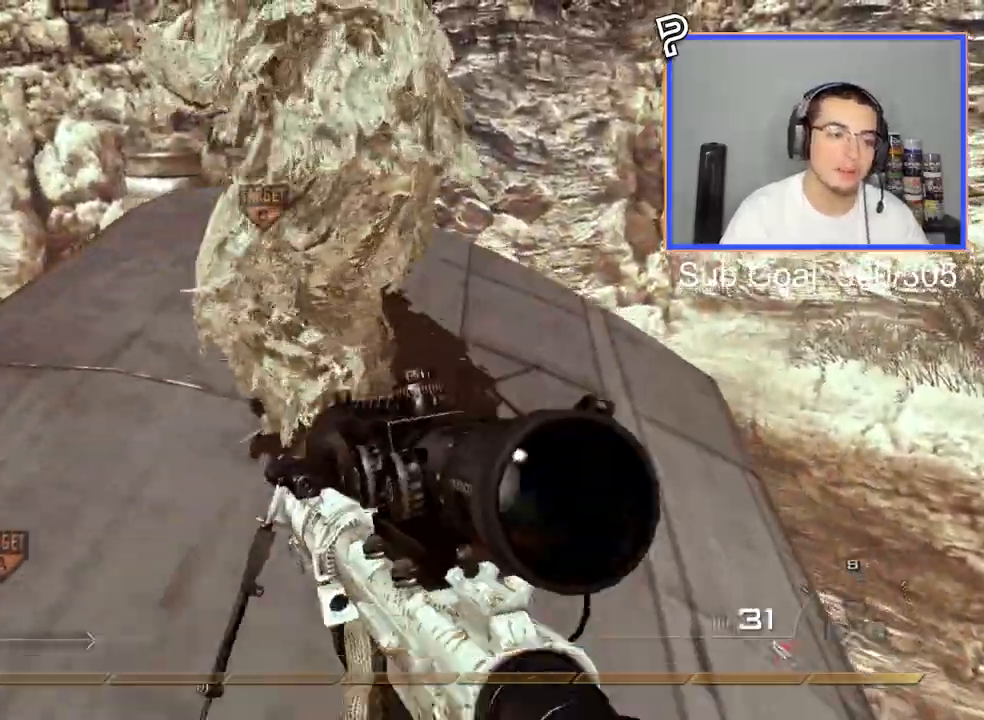
{"buttons": [], "left_stick": "up", "right_stick": "center", "events": [[100, "left_stick", "center"], [150, "left_stick", "up-right"], [334, "left_stick", "up"]]}
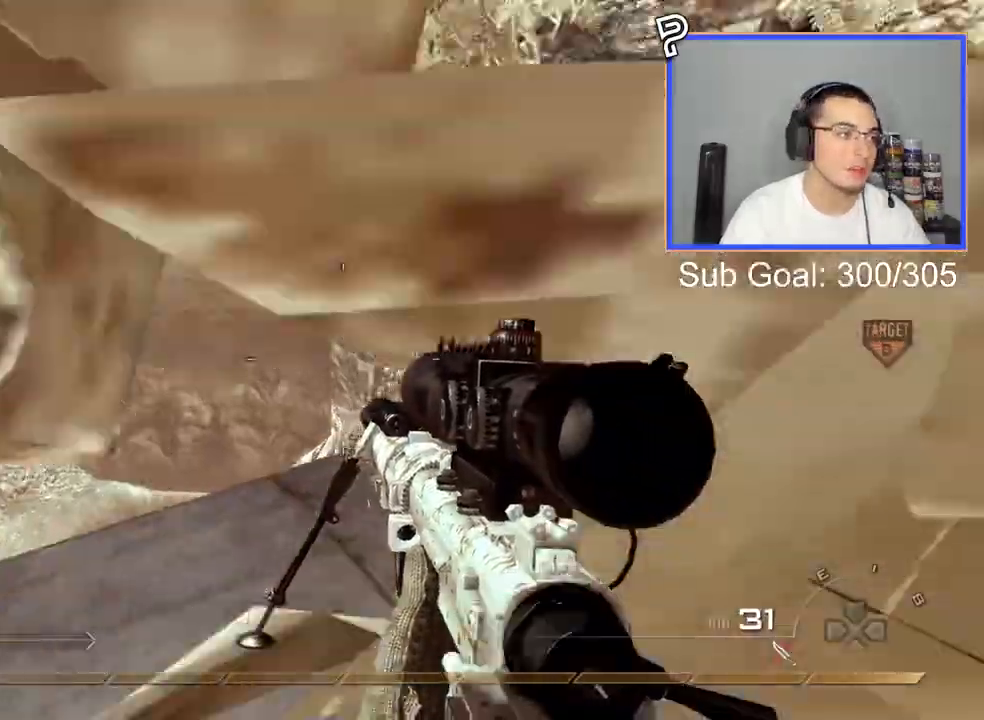
{"buttons": [], "left_stick": "center", "right_stick": "center", "events": [[167, "left_stick", "up-right"], [300, "CROSS", "down"], [300, "left_stick", "center"], [400, "CROSS", "up"]]}
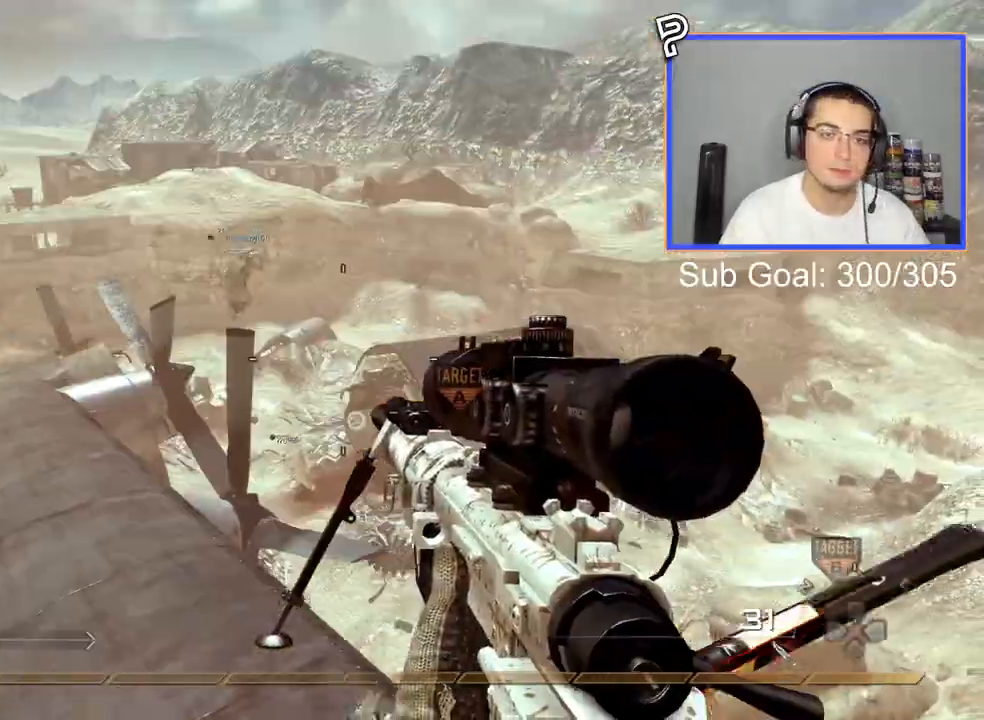
{"buttons": [], "left_stick": "up", "right_stick": "center", "events": [[50, "left_stick", "up-right"], [151, "left_stick", "up"]]}
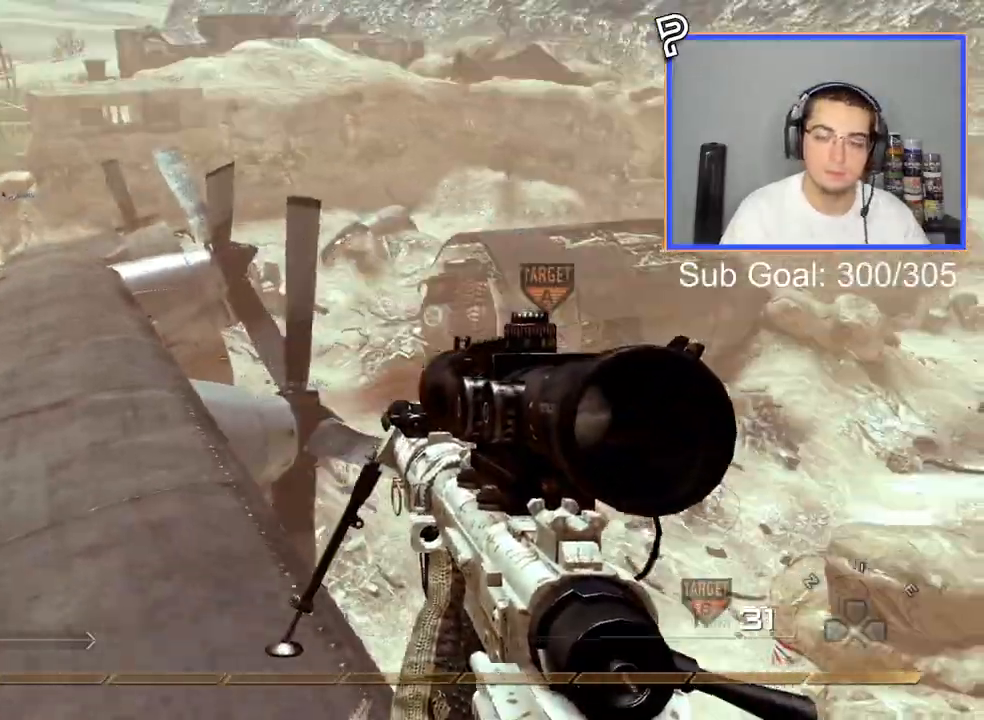
{"buttons": [], "left_stick": "up", "right_stick": "center", "events": [[100, "CROSS", "down"], [150, "left_stick", "center"], [183, "CROSS", "up"], [233, "left_stick", "up"]]}
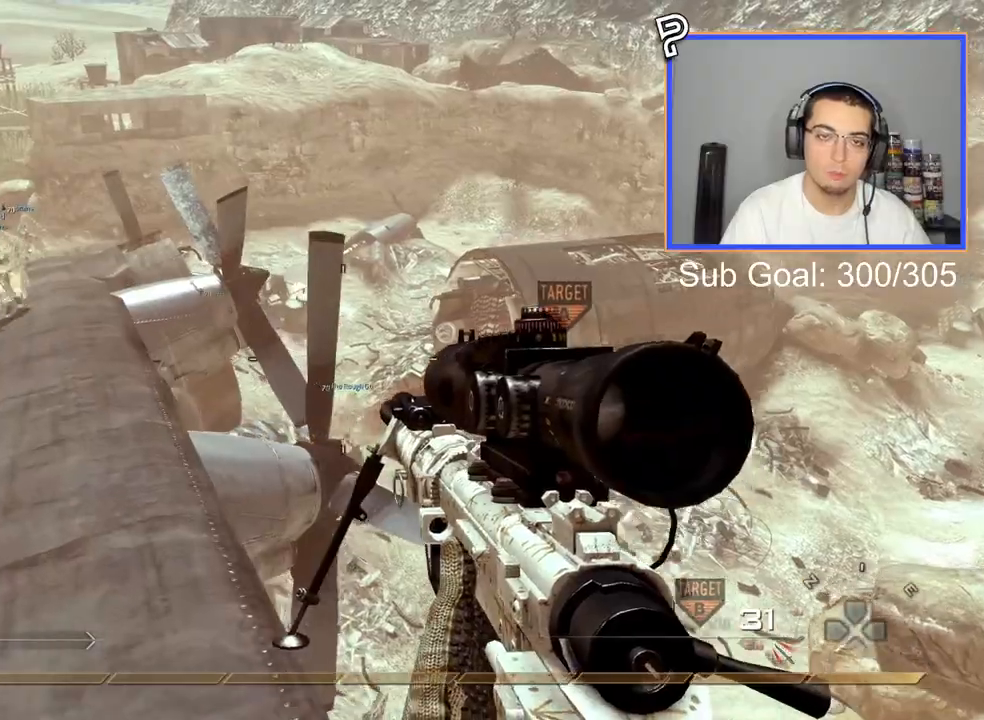
{"buttons": [], "left_stick": "center", "right_stick": "center", "events": [[17, "left_stick", "center"], [117, "left_stick", "up"], [267, "left_stick", "center"]]}
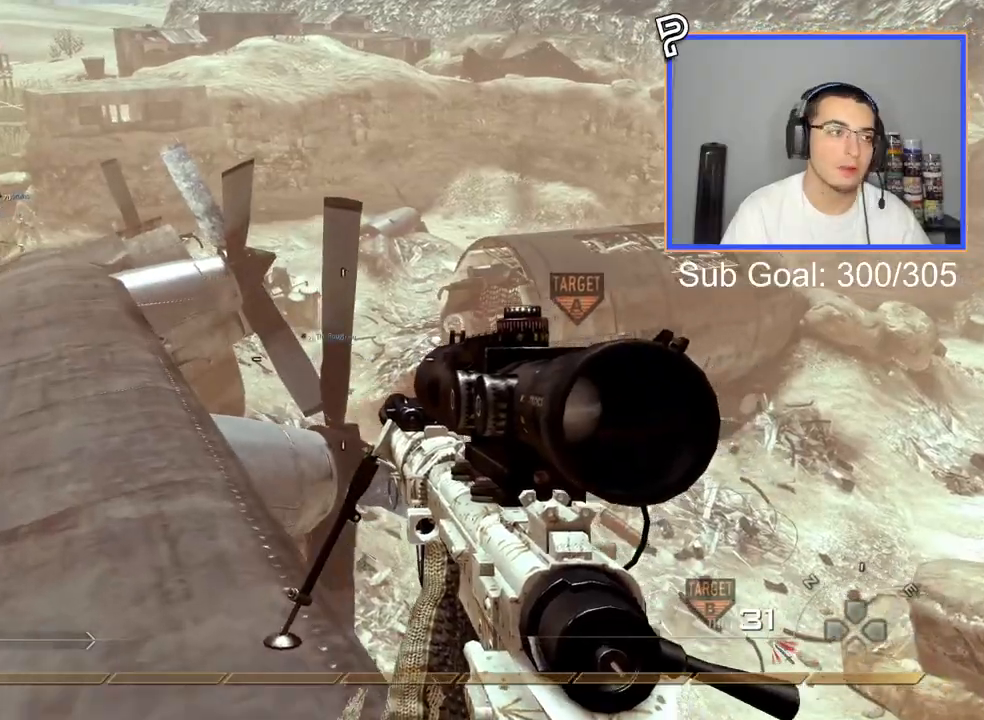
{"buttons": [], "left_stick": "up", "right_stick": "center", "events": [[67, "CROSS", "down"], [183, "CROSS", "up"], [317, "left_stick", "up"], [400, "CROSS", "down"], [417, "CROSS", "up"], [417, "left_stick", "center"], [500, "left_stick", "up"]]}
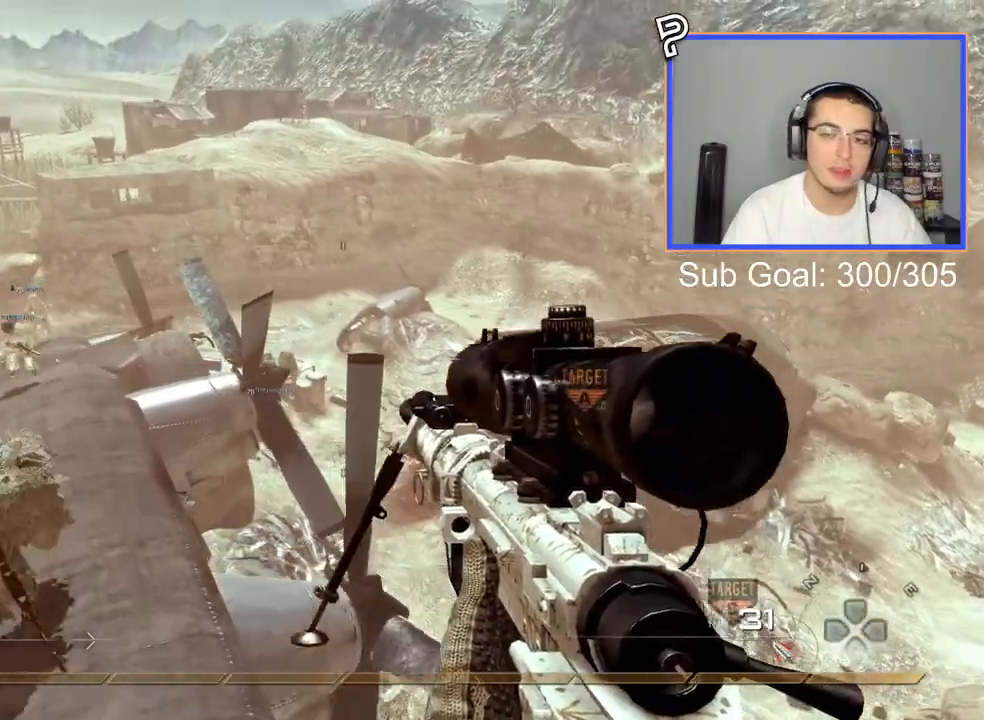
{"buttons": [], "left_stick": "down", "right_stick": "left", "events": [[100, "left_stick", "down"], [401, "right_stick", "left"]]}
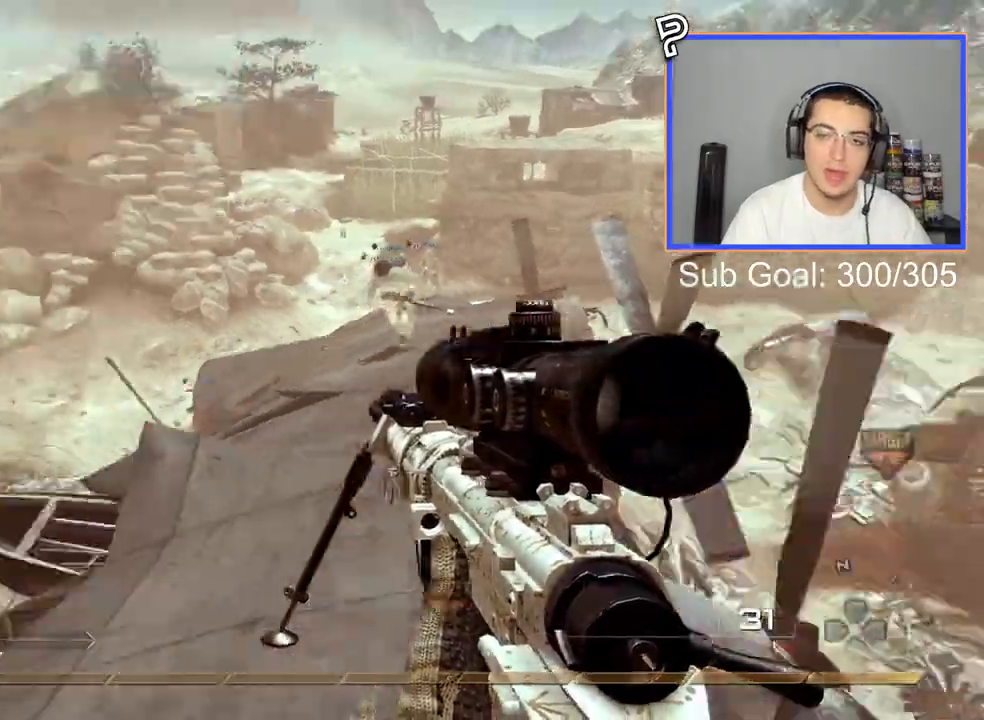
{"buttons": ["L3"], "left_stick": "up", "right_stick": "center", "events": [[200, "right_stick", "center"], [233, "L3", "down"], [233, "left_stick", "up"]]}
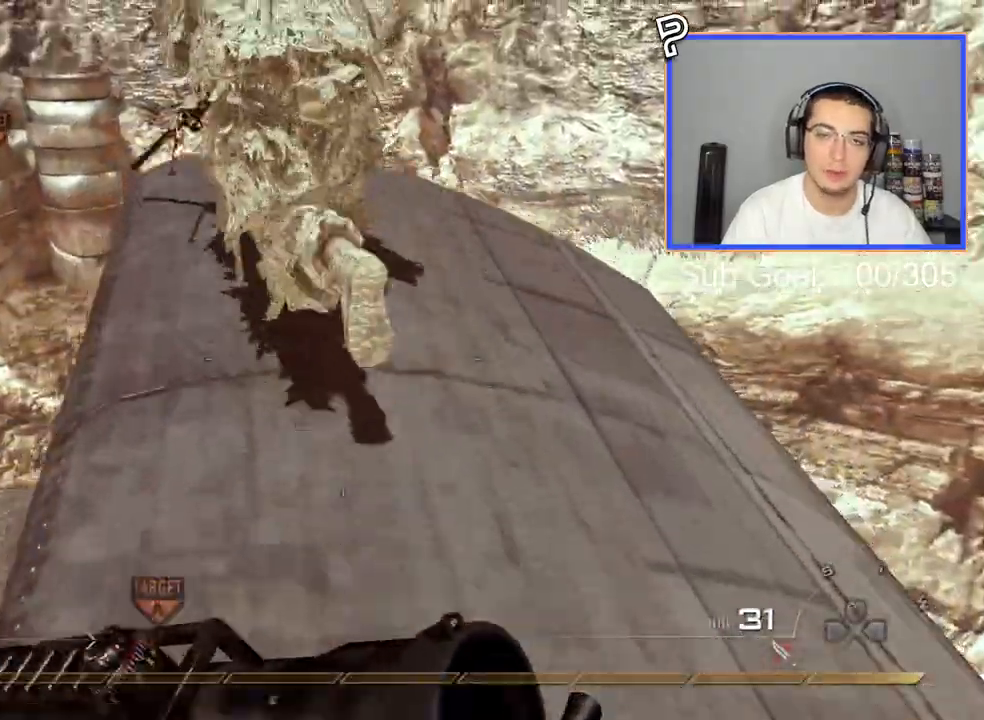
{"buttons": [], "left_stick": "up", "right_stick": "center", "events": [[100, "L3", "up"], [217, "left_stick", "right"], [217, "right_stick", "left"], [334, "left_stick", "center"], [434, "left_stick", "up"], [451, "right_stick", "center"]]}
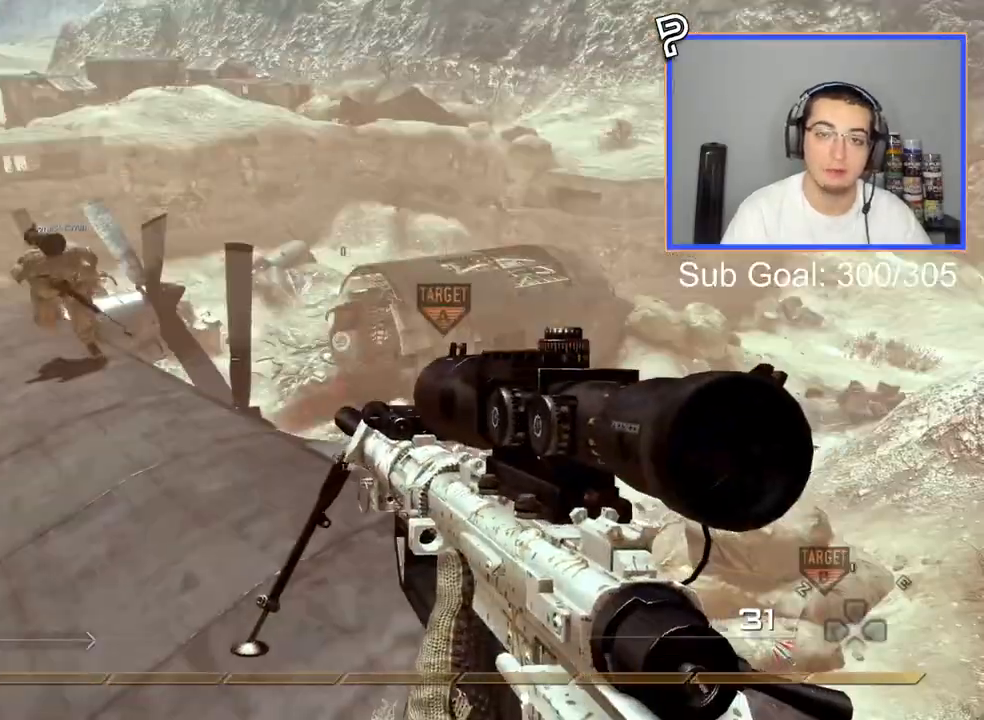
{"buttons": ["CROSS"], "left_stick": "up", "right_stick": "center", "events": [[467, "CROSS", "down"]]}
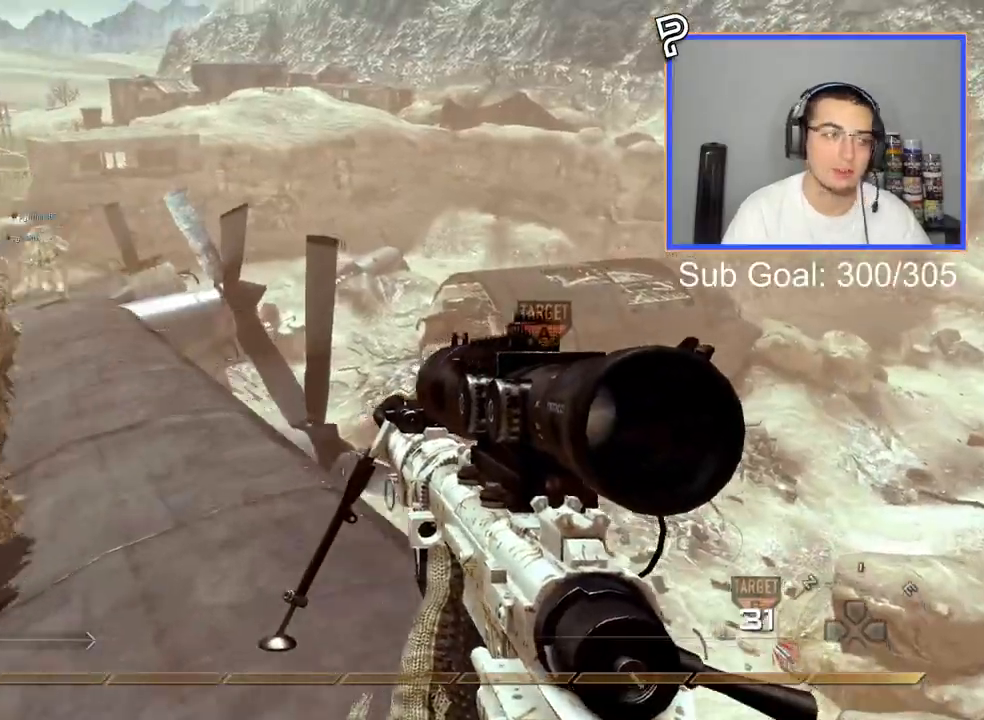
{"buttons": [], "left_stick": "up", "right_stick": "center", "events": [[67, "CROSS", "up"], [167, "left_stick", "center"], [301, "left_stick", "up-right"], [384, "left_stick", "up"]]}
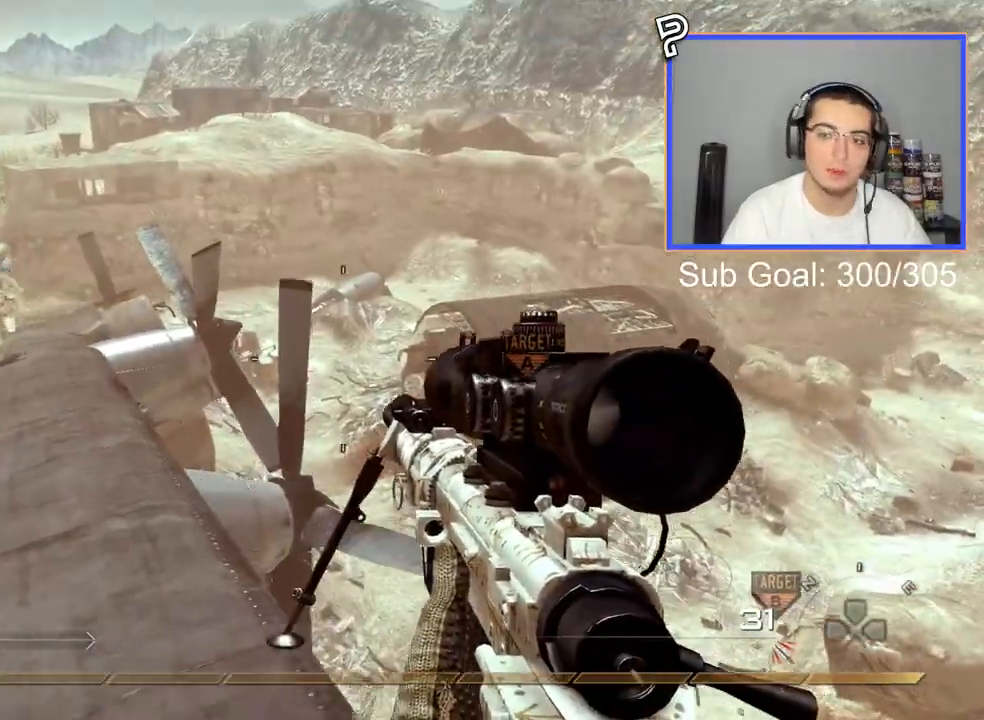
{"buttons": [], "left_stick": "up", "right_stick": "center", "events": [[67, "CROSS", "down"], [117, "CROSS", "up"], [167, "left_stick", "up-left"], [267, "left_stick", "up"]]}
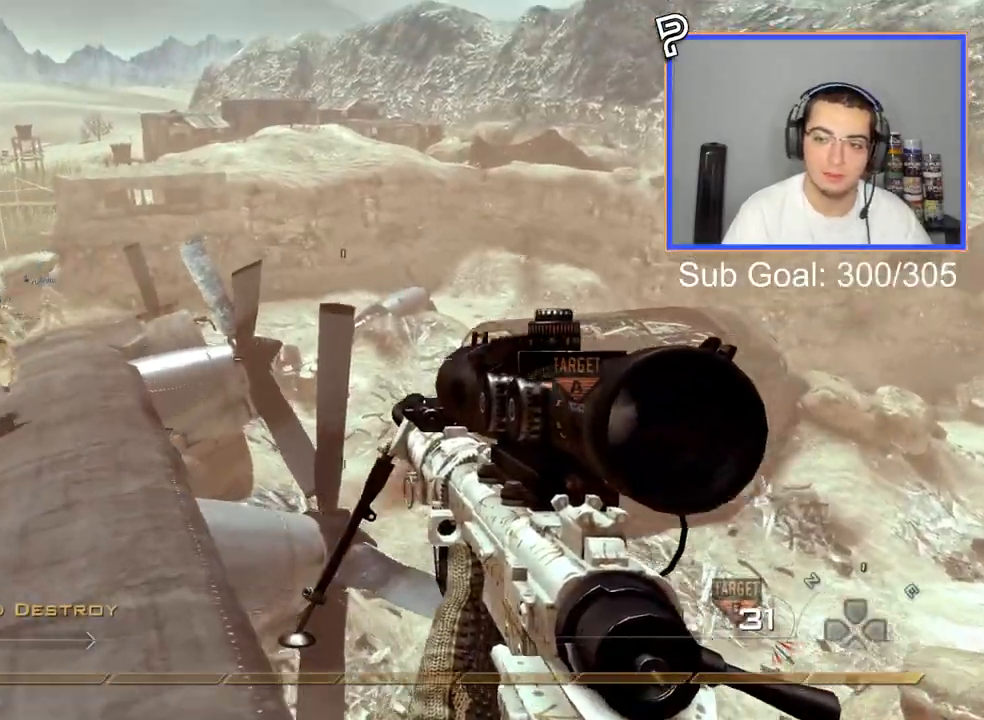
{"buttons": ["CROSS", "L3"], "left_stick": "up", "right_stick": "right", "events": [[84, "CROSS", "down"], [84, "left_stick", "center"], [167, "CROSS", "up"], [301, "left_stick", "up"], [384, "L3", "down"], [484, "right_stick", "right"], [501, "CROSS", "down"]]}
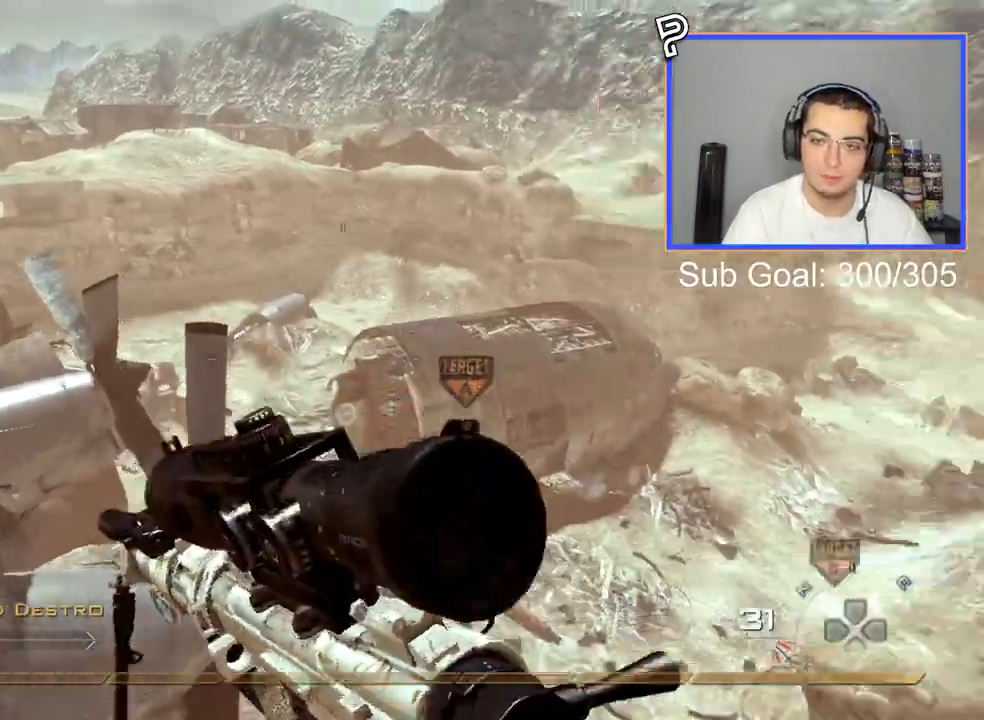
{"buttons": [], "left_stick": "center", "right_stick": "right", "events": [[33, "L3", "up"], [133, "CROSS", "up"], [133, "left_stick", "center"], [217, "R2", "down"], [233, "SQUARE", "down"], [334, "SQUARE", "up"], [367, "R2", "up"]]}
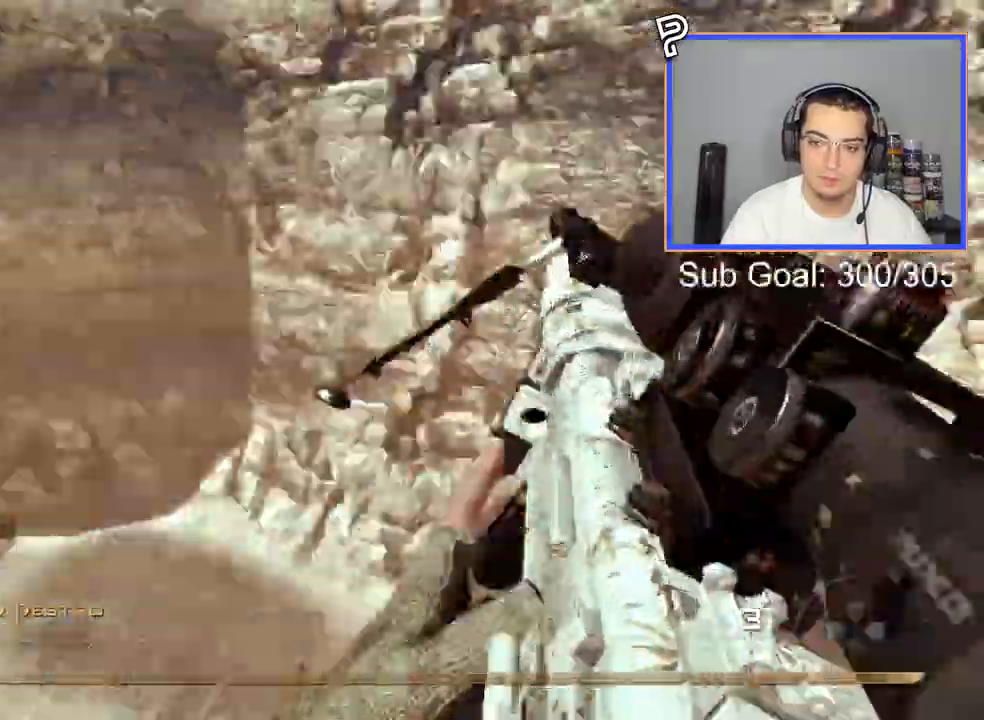
{"buttons": [], "left_stick": "center", "right_stick": "right", "events": [[84, "TRIANGLE", "down"], [151, "TRIANGLE", "up"], [201, "TRIANGLE", "down"], [217, "R2", "down"], [251, "SQUARE", "down"], [251, "TRIANGLE", "up"], [317, "SQUARE", "up"], [384, "R2", "up"]]}
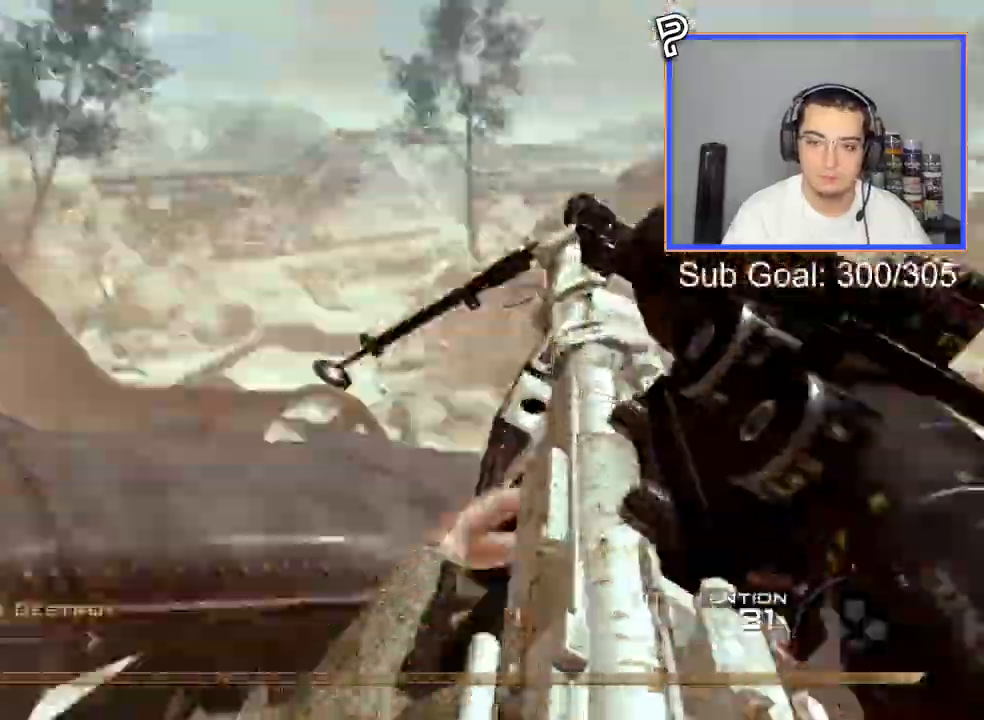
{"buttons": [], "left_stick": "center", "right_stick": "right", "events": [[67, "TRIANGLE", "down"], [133, "TRIANGLE", "up"], [183, "TRIANGLE", "down"], [200, "R2", "down"], [233, "SQUARE", "down"], [233, "TRIANGLE", "up"], [300, "SQUARE", "up"], [350, "R2", "up"]]}
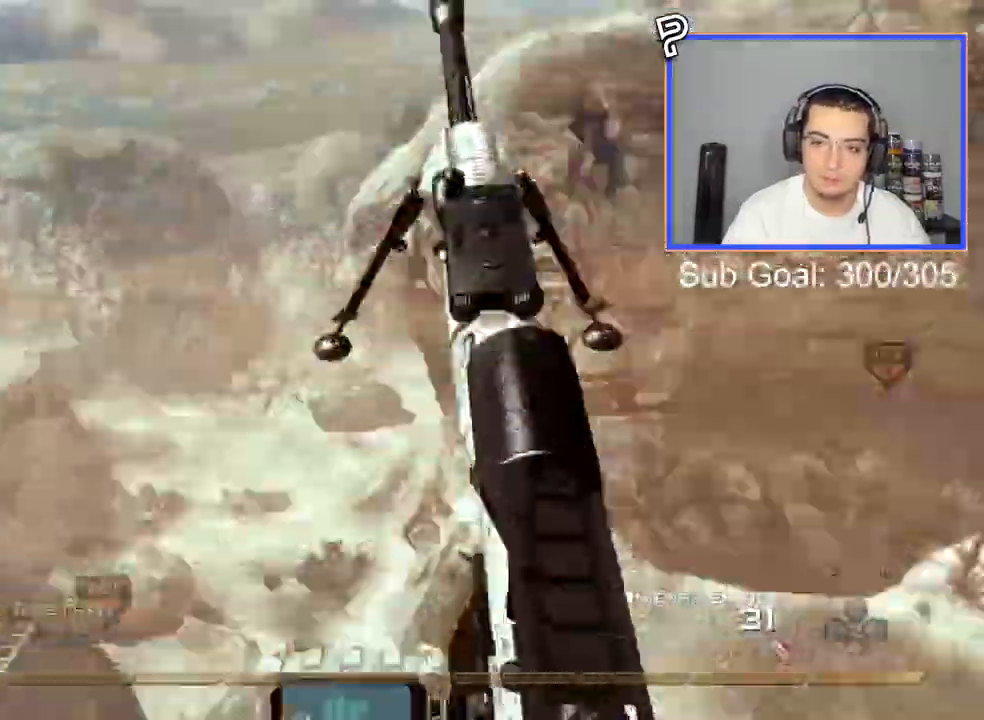
{"buttons": [], "left_stick": "center", "right_stick": "right", "events": [[34, "TRIANGLE", "down"], [117, "TRIANGLE", "up"], [217, "R2", "down"], [234, "SQUARE", "down"], [351, "SQUARE", "up"], [384, "R2", "up"]]}
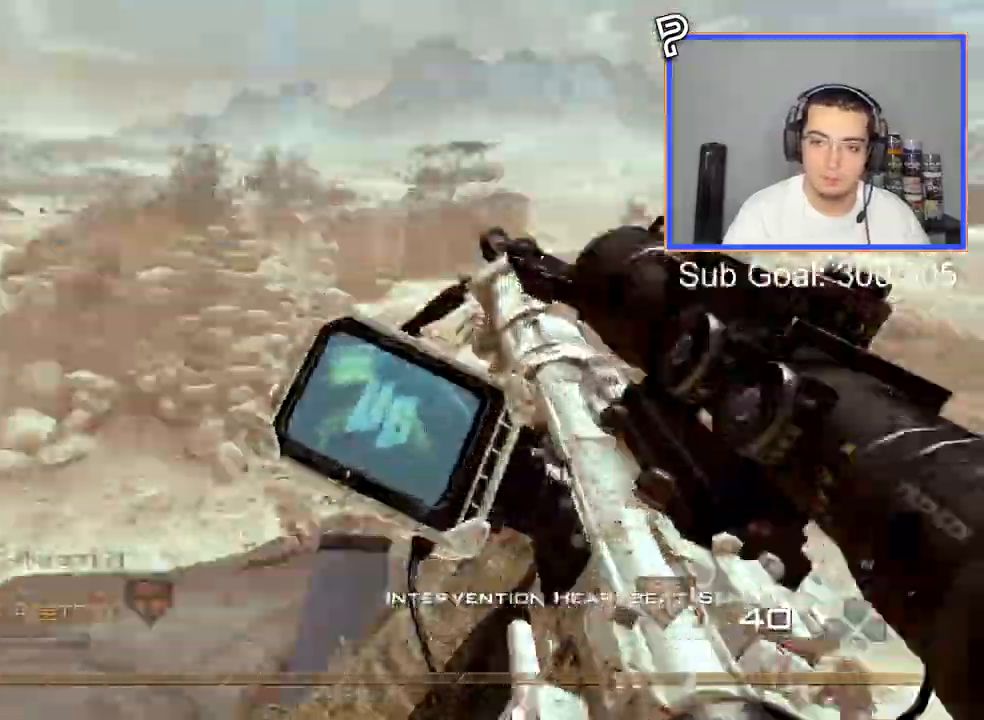
{"buttons": ["SQUARE", "R2"], "left_stick": "center", "right_stick": "right", "events": [[200, "TRIANGLE", "down"], [250, "TRIANGLE", "up"], [300, "TRIANGLE", "down"], [317, "R2", "down"], [367, "SQUARE", "down"], [367, "TRIANGLE", "up"]]}
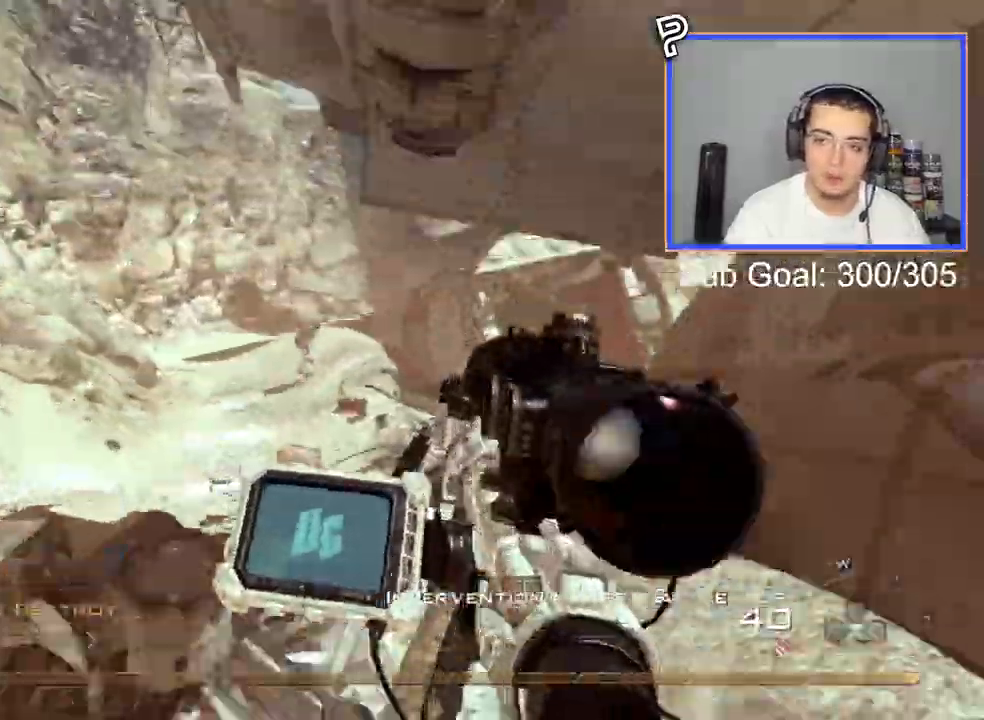
{"buttons": ["CROSS"], "left_stick": "center", "right_stick": "right", "events": [[16, "SQUARE", "up"], [383, "R2", "up"], [433, "CROSS", "down"]]}
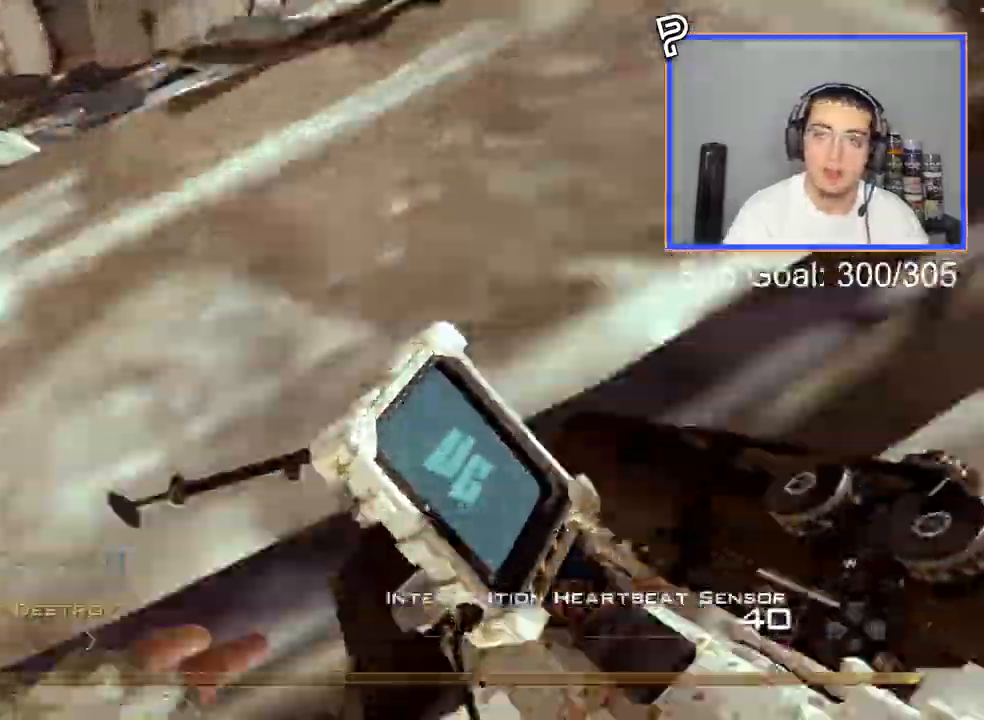
{"buttons": ["L3"], "left_stick": "up", "right_stick": "right", "events": [[17, "CROSS", "up"], [351, "TRIANGLE", "down"], [417, "L3", "down"], [417, "left_stick", "up"], [451, "TRIANGLE", "up"]]}
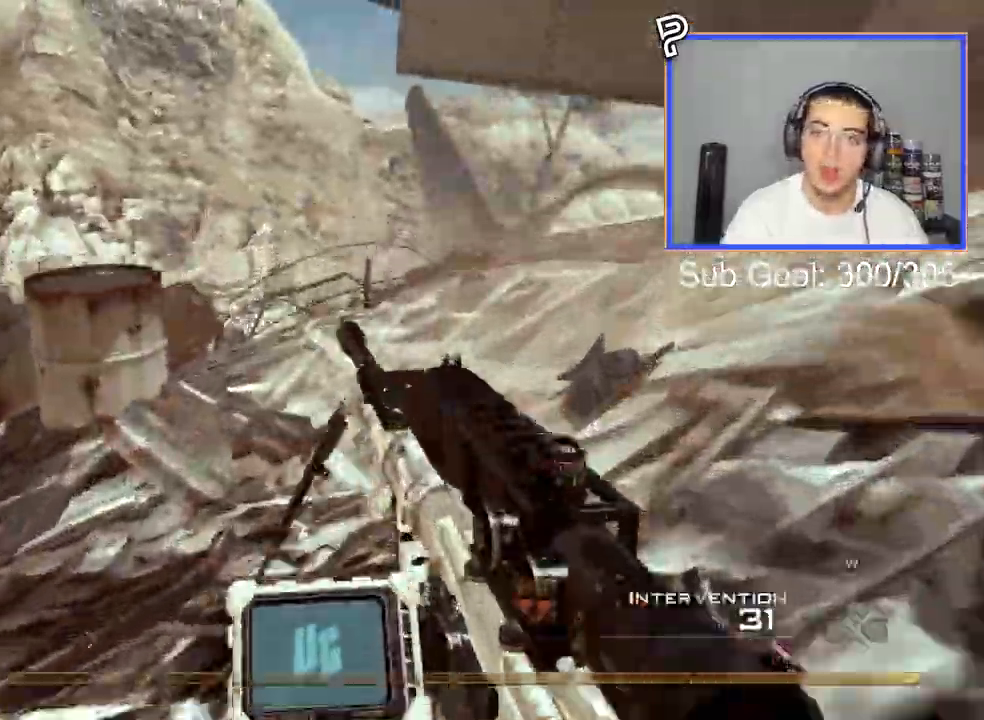
{"buttons": [], "left_stick": "center", "right_stick": "right", "events": [[267, "L3", "up"], [267, "left_stick", "center"]]}
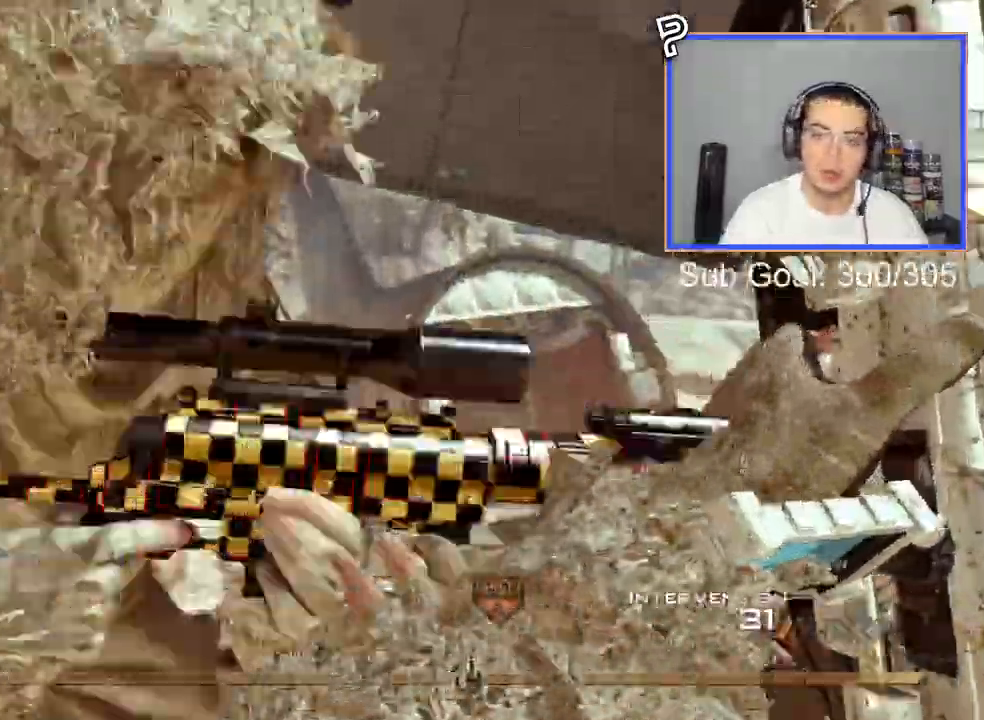
{"buttons": [], "left_stick": "up-right", "right_stick": "right"}
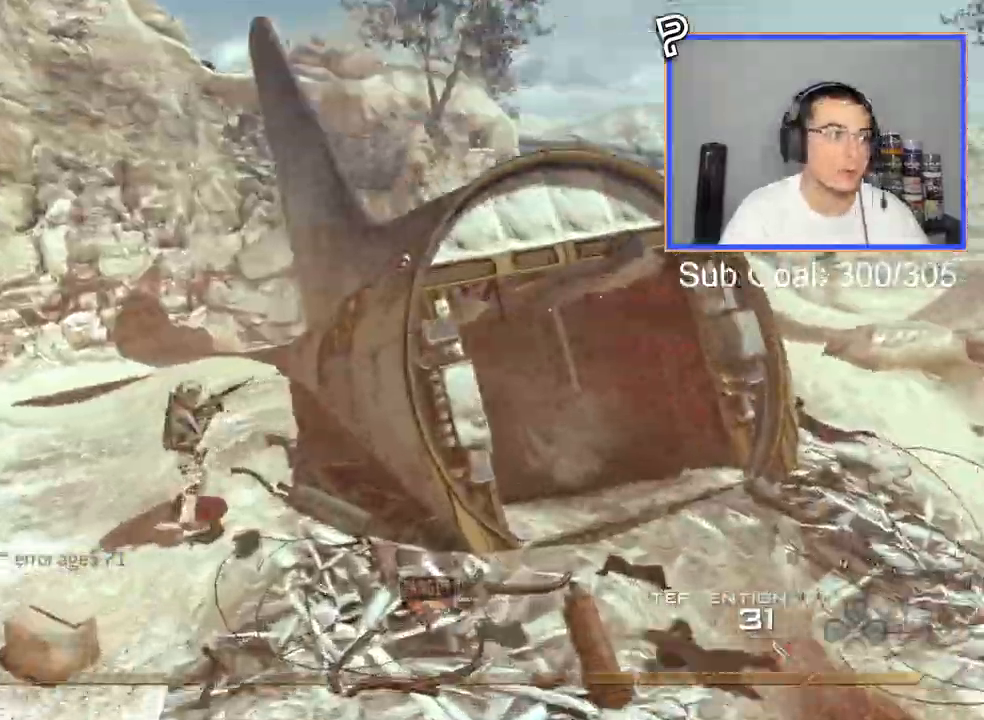
{"buttons": [], "left_stick": "center", "right_stick": "right", "events": [[350, "left_stick", "center"], [383, "TRIANGLE", "down"], [467, "TRIANGLE", "up"]]}
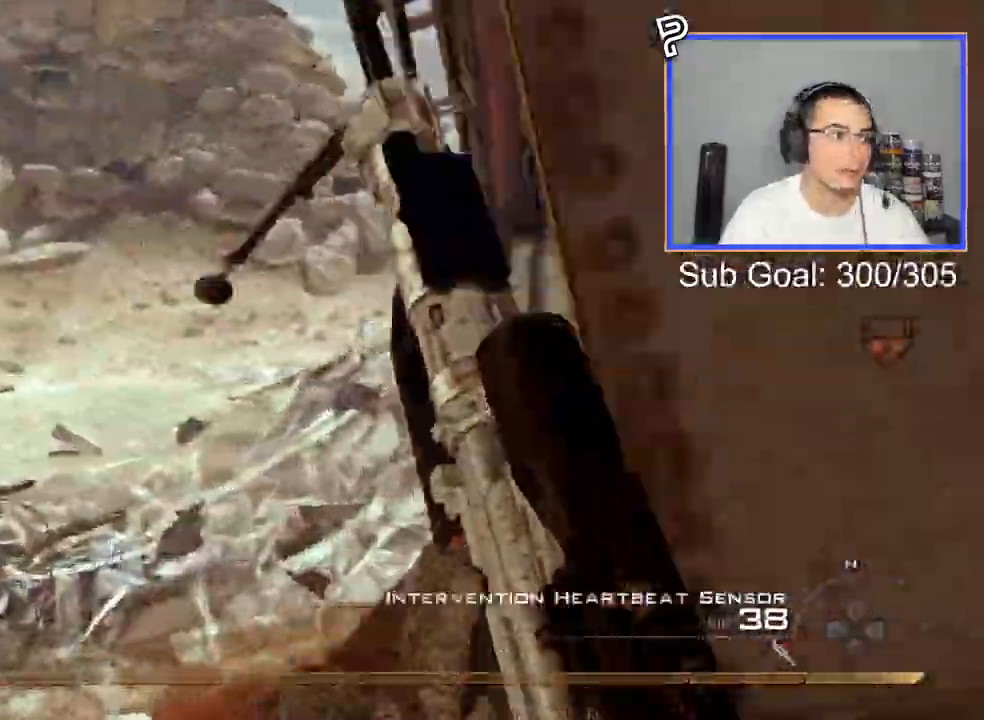
{"buttons": [], "left_stick": "up", "right_stick": "center", "events": [[34, "TRIANGLE", "down"], [117, "TRIANGLE", "up"], [167, "left_stick", "up"], [167, "right_stick", "center"]]}
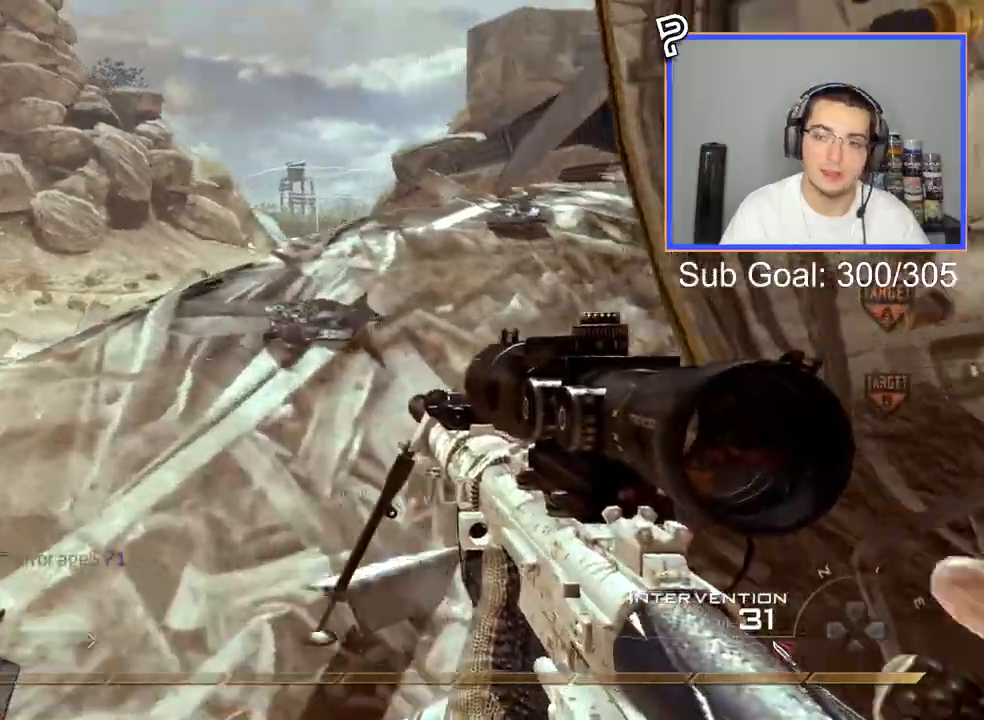
{"buttons": [], "left_stick": "up", "right_stick": "center", "events": [[133, "right_stick", "right"], [350, "right_stick", "center"]]}
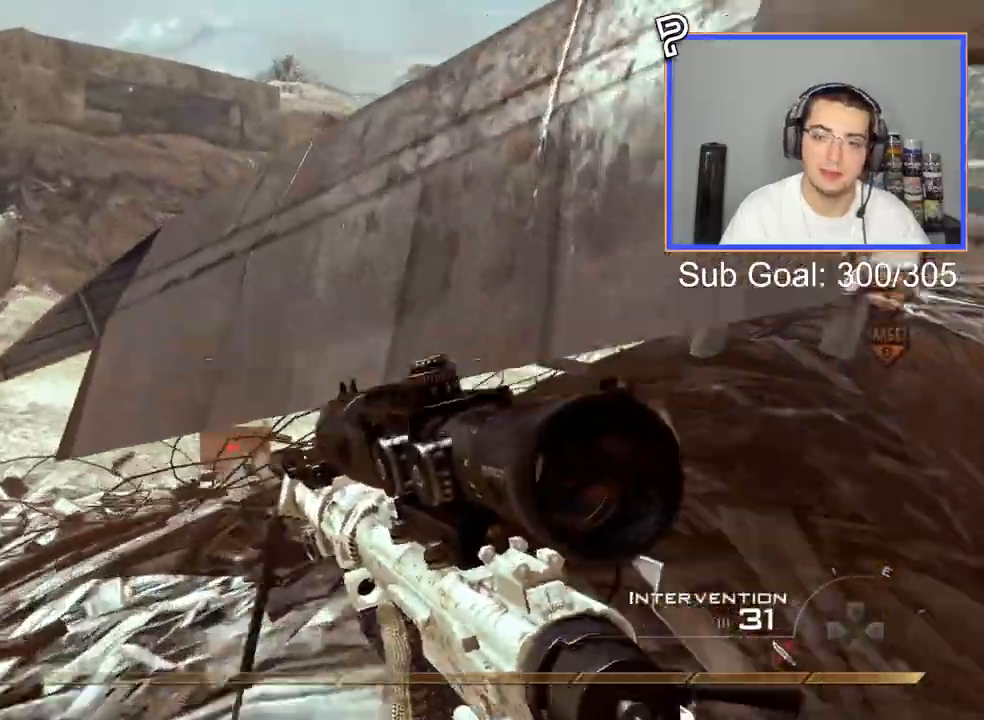
{"buttons": [], "left_stick": "up", "right_stick": "center", "events": [[134, "CROSS", "down"], [184, "SQUARE", "down"], [234, "CROSS", "up"], [234, "SQUARE", "up"]]}
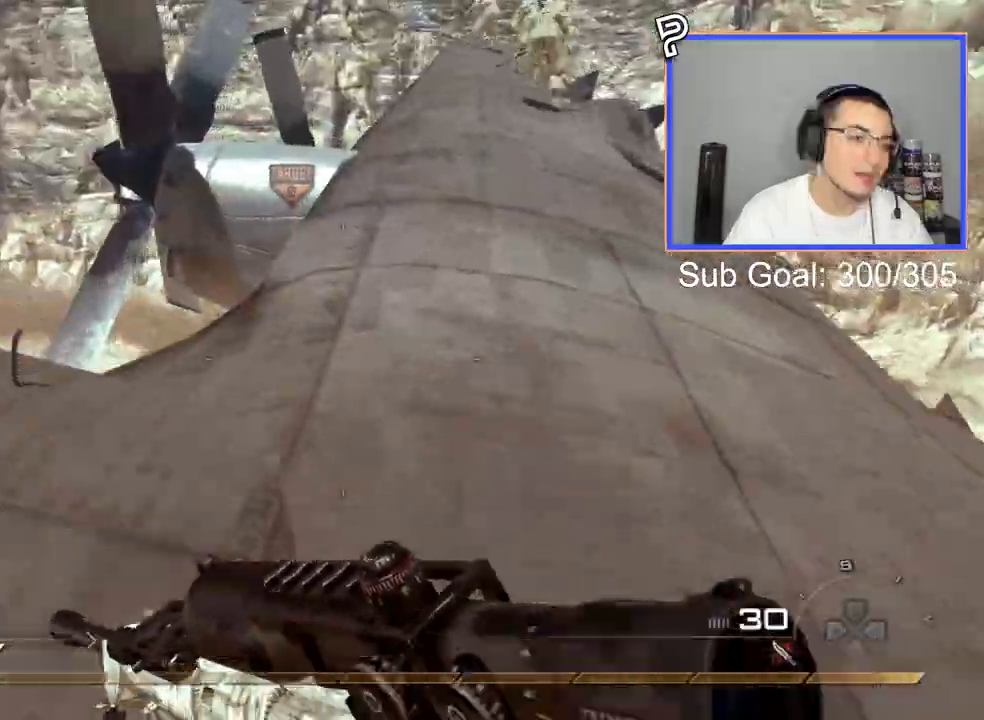
{"buttons": [], "left_stick": "up", "right_stick": "center", "events": []}
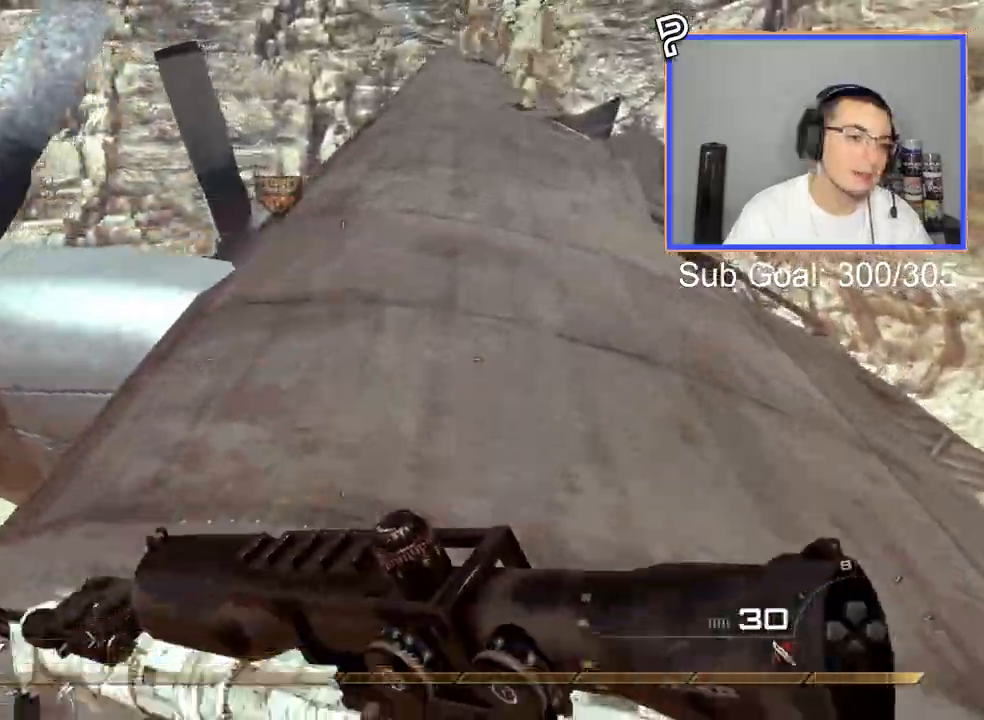
{"buttons": [], "left_stick": "up", "right_stick": "center", "events": []}